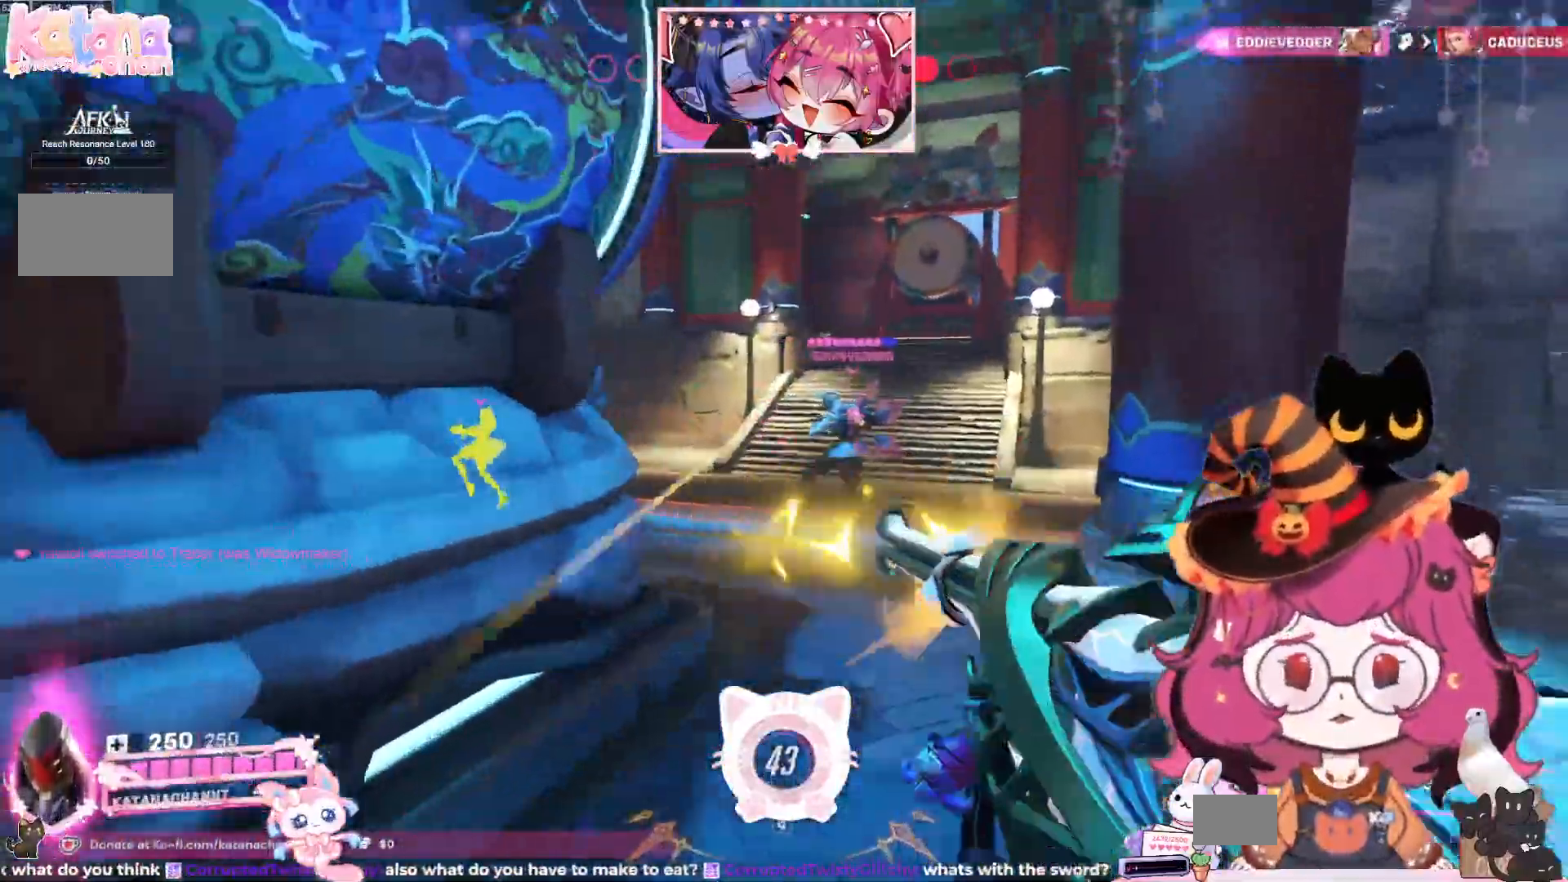
Gameplay with keyboard and mouse; each line is a JSON object with the keys and mouse buttons held at the frame after it. "events" lists presses ("down") and releases ("up") of "a", "ctrl", "d", "e", "q", "s", "shift", "space", "w", "mouse_left", "mouse_wheel", "mouse_right", "mouse_mb4" and "mouse_mb5" between this image and that frame as [ms after this image, input, new state], when the widget could be followed in between. "mouse_left", "mouse_wheel", "mouse_right", "mouse_mb4", "mouse_mb5" = the "left", "wheel", "right", "mb4", "mb5" buttons of the "mouse" list. No other keys are recorded. "wheel" means that the mouse wheel is clicked or scrolled. Mouse movement is not recorded.
{"keys": ["d", "space", "w"], "mouse": ["left"], "events": [[467, "space", "down"]]}
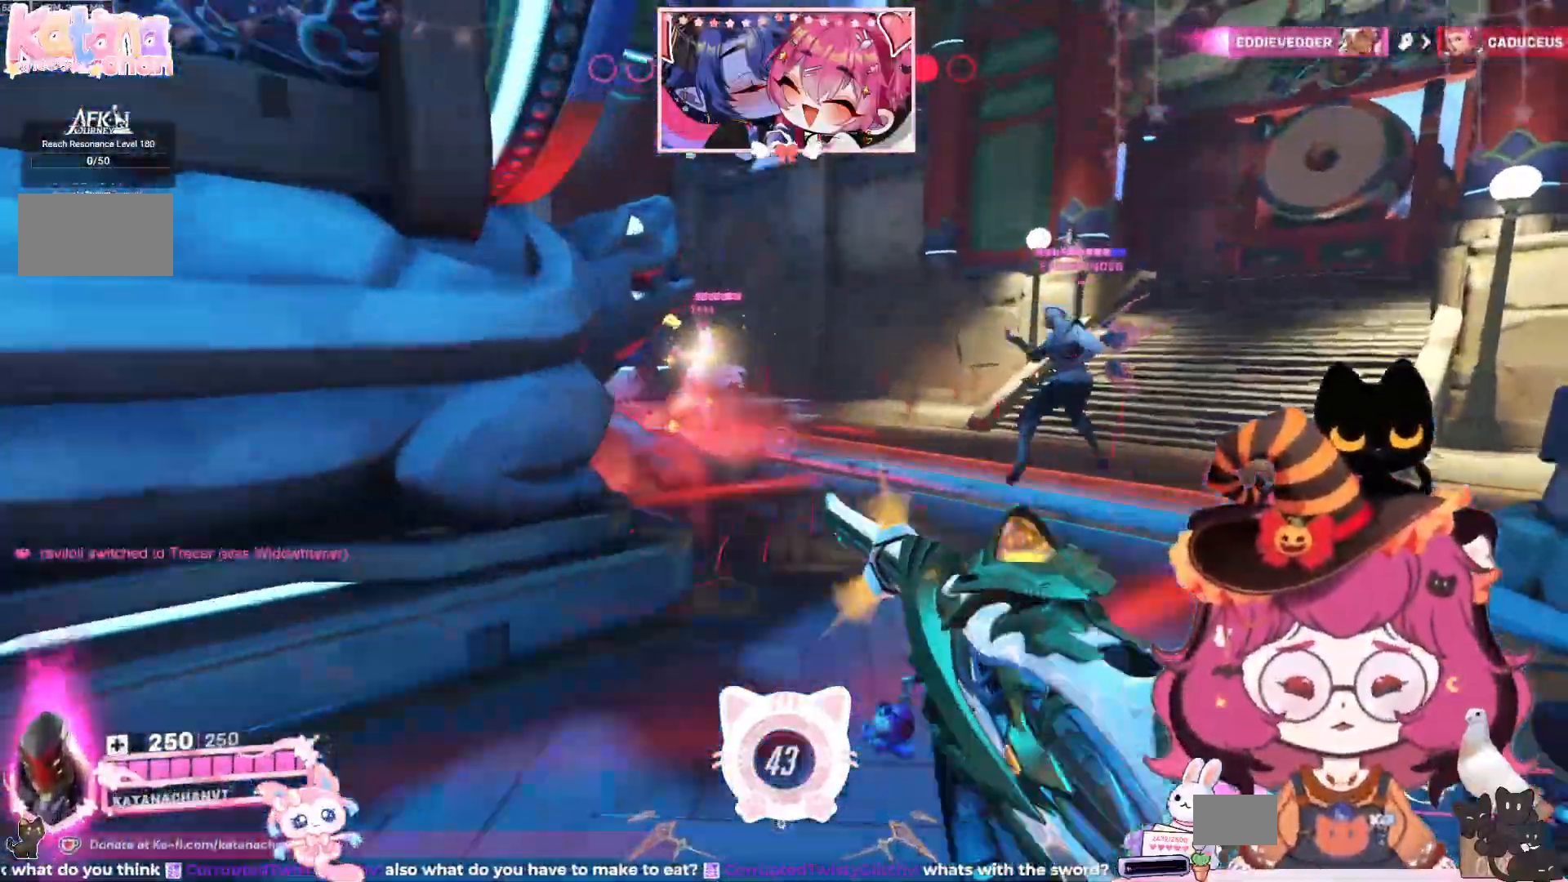
{"keys": ["d"], "mouse": ["left"], "events": [[100, "space", "up"], [367, "w", "up"]]}
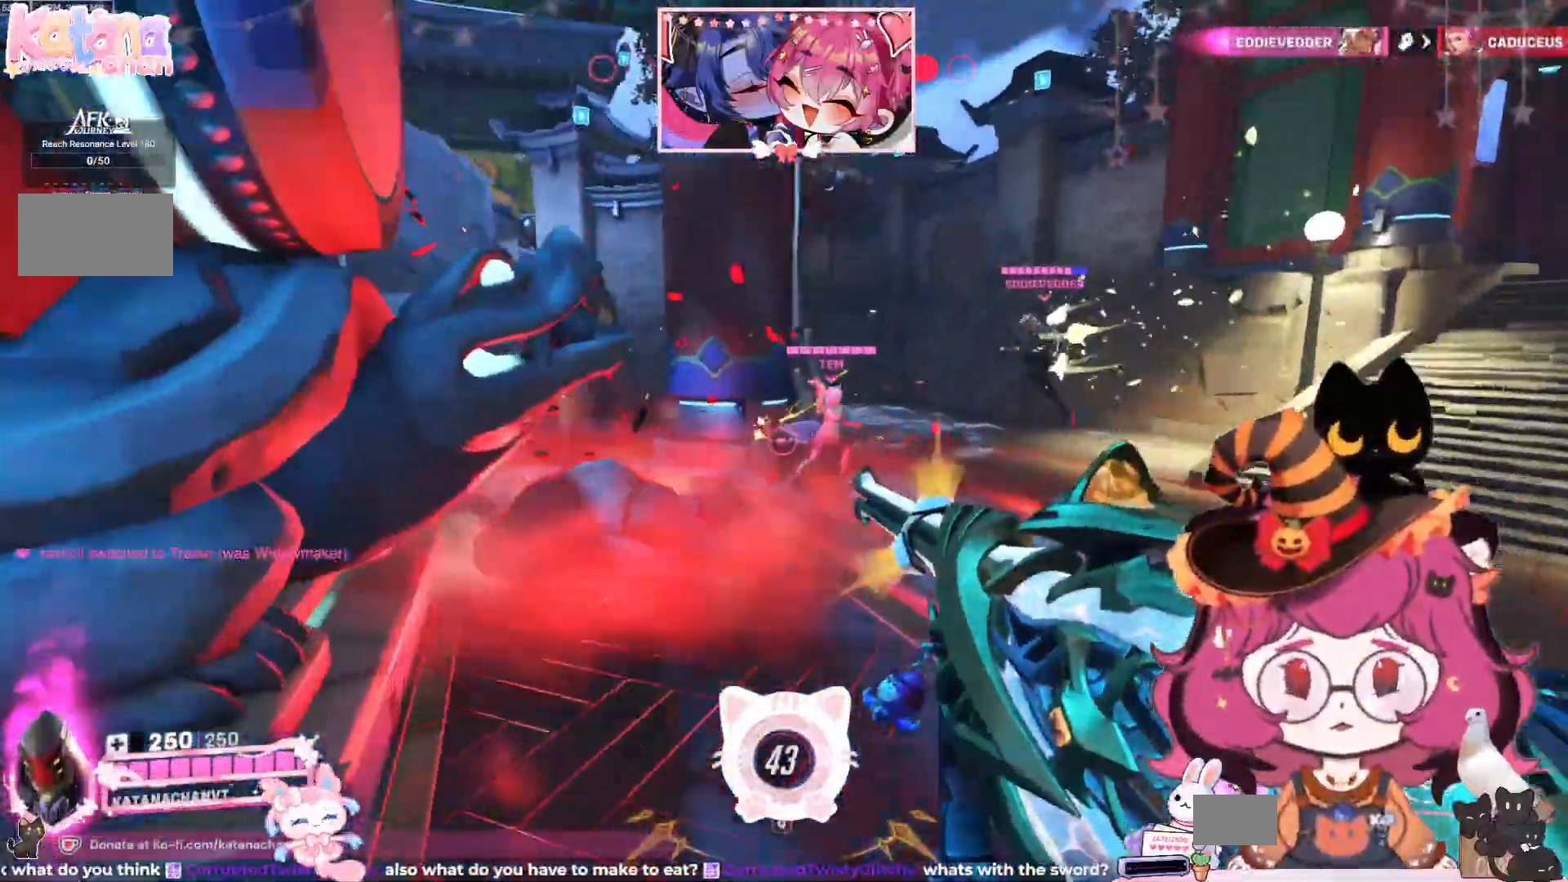
{"keys": ["d", "w"], "mouse": []}
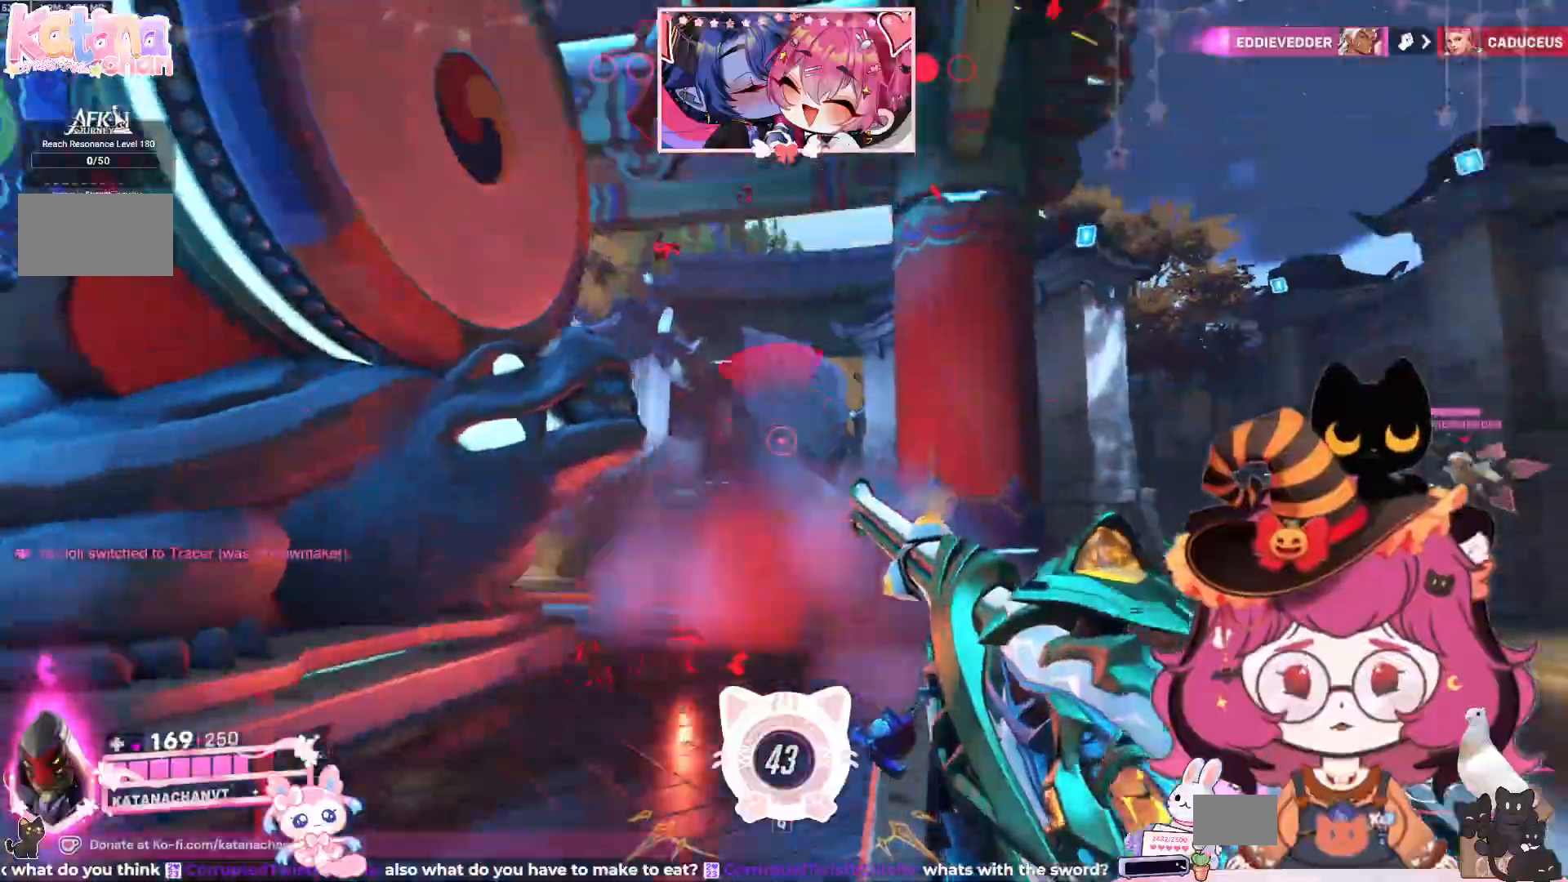
{"keys": ["d", "w"], "mouse": [], "events": [[150, "space", "down"], [367, "space", "up"]]}
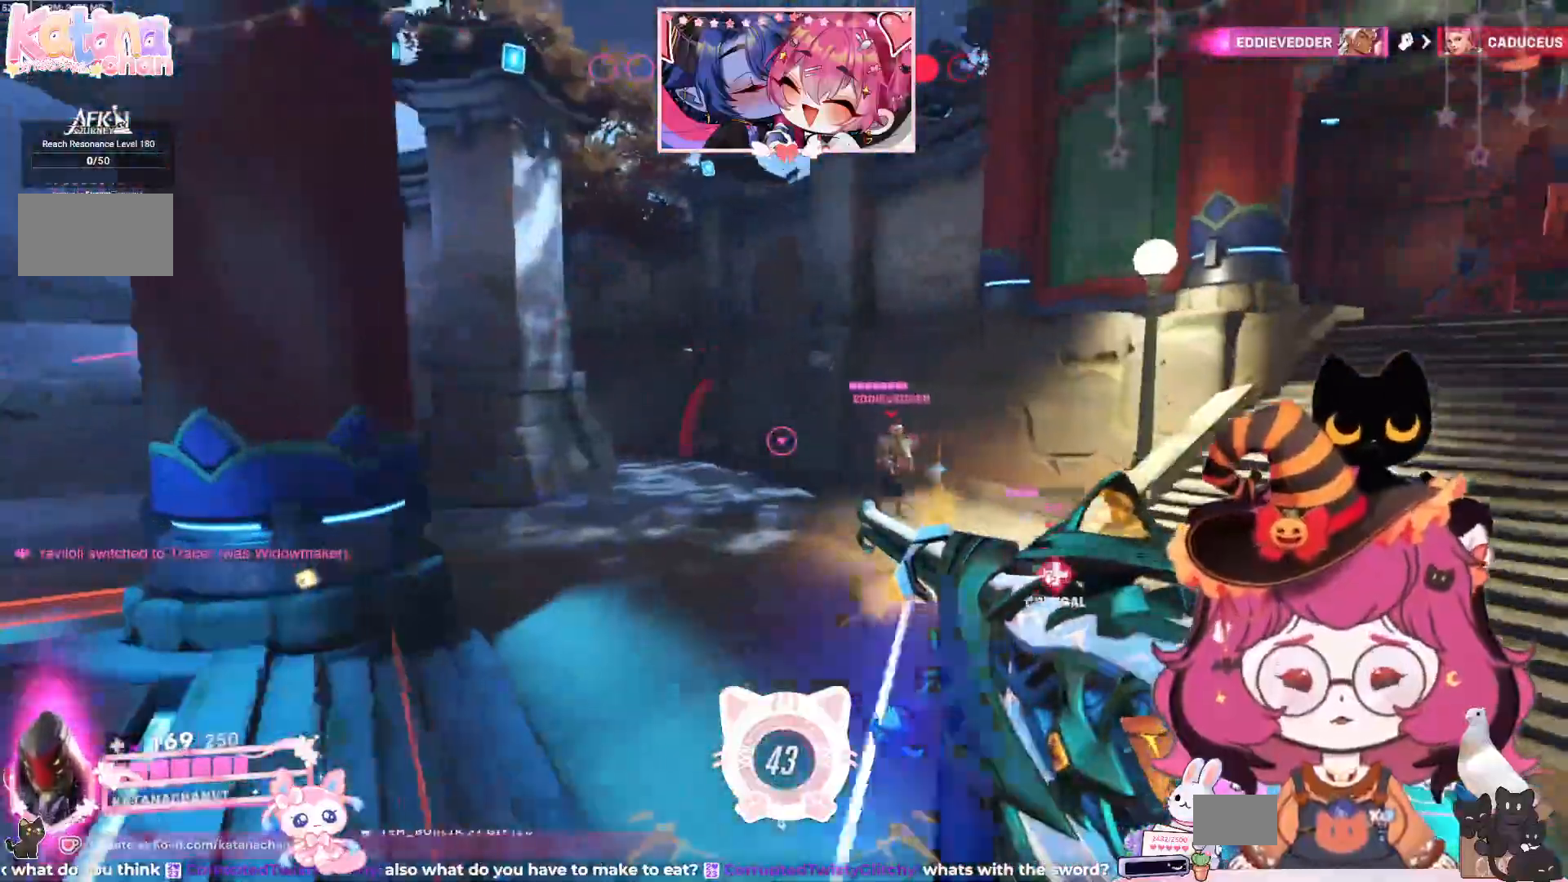
{"keys": ["d", "w"], "mouse": ["left"], "events": [[217, "mouse_left", "down"]]}
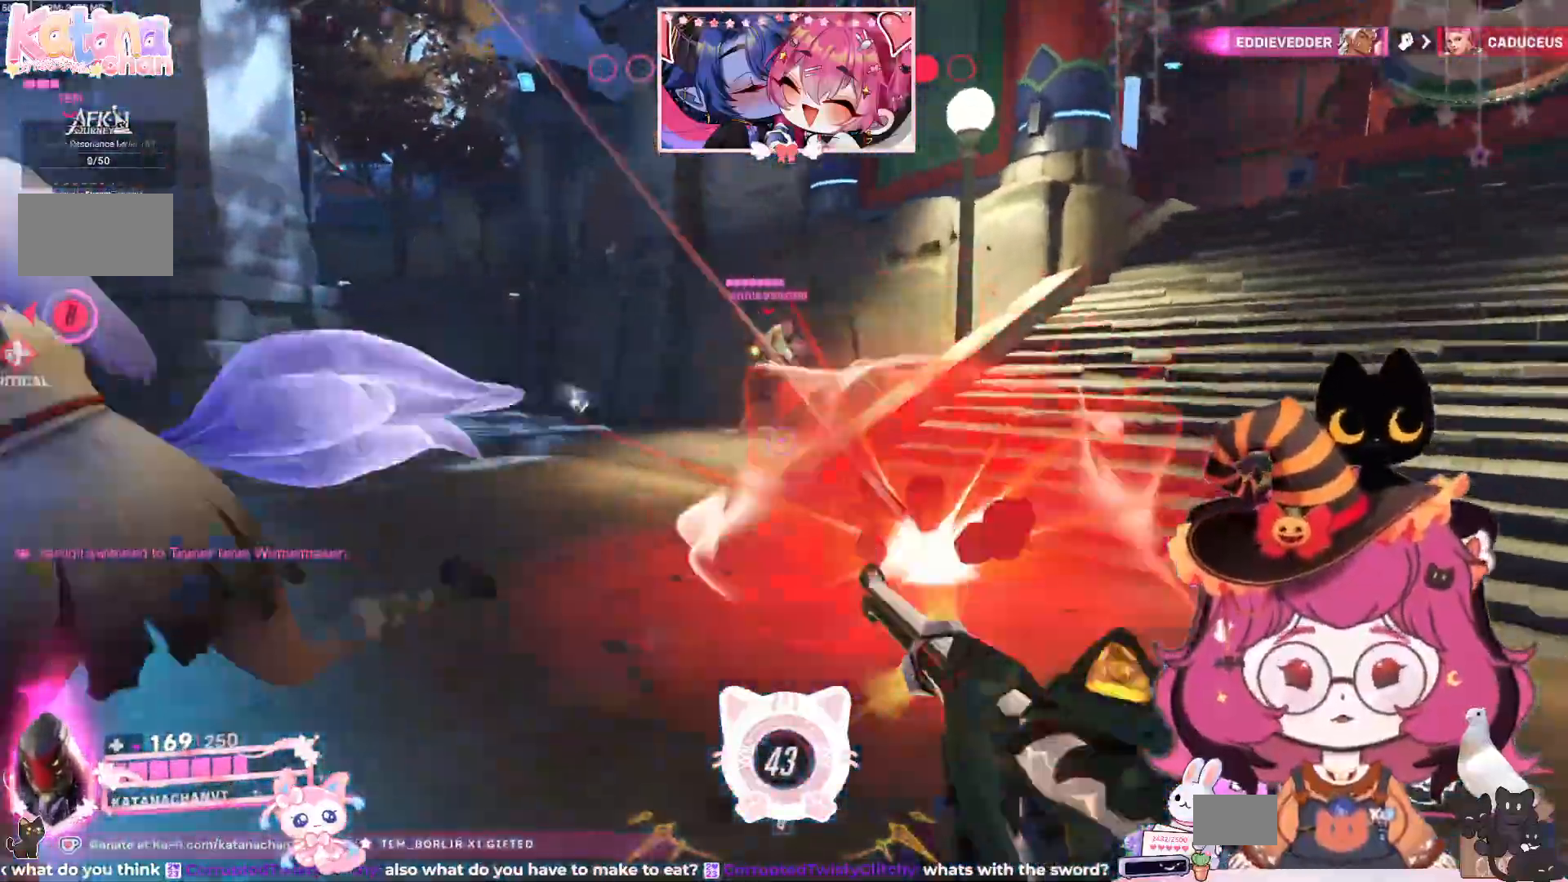
{"keys": ["d", "w"], "mouse": ["left"], "events": [[234, "d", "up"], [367, "d", "down"]]}
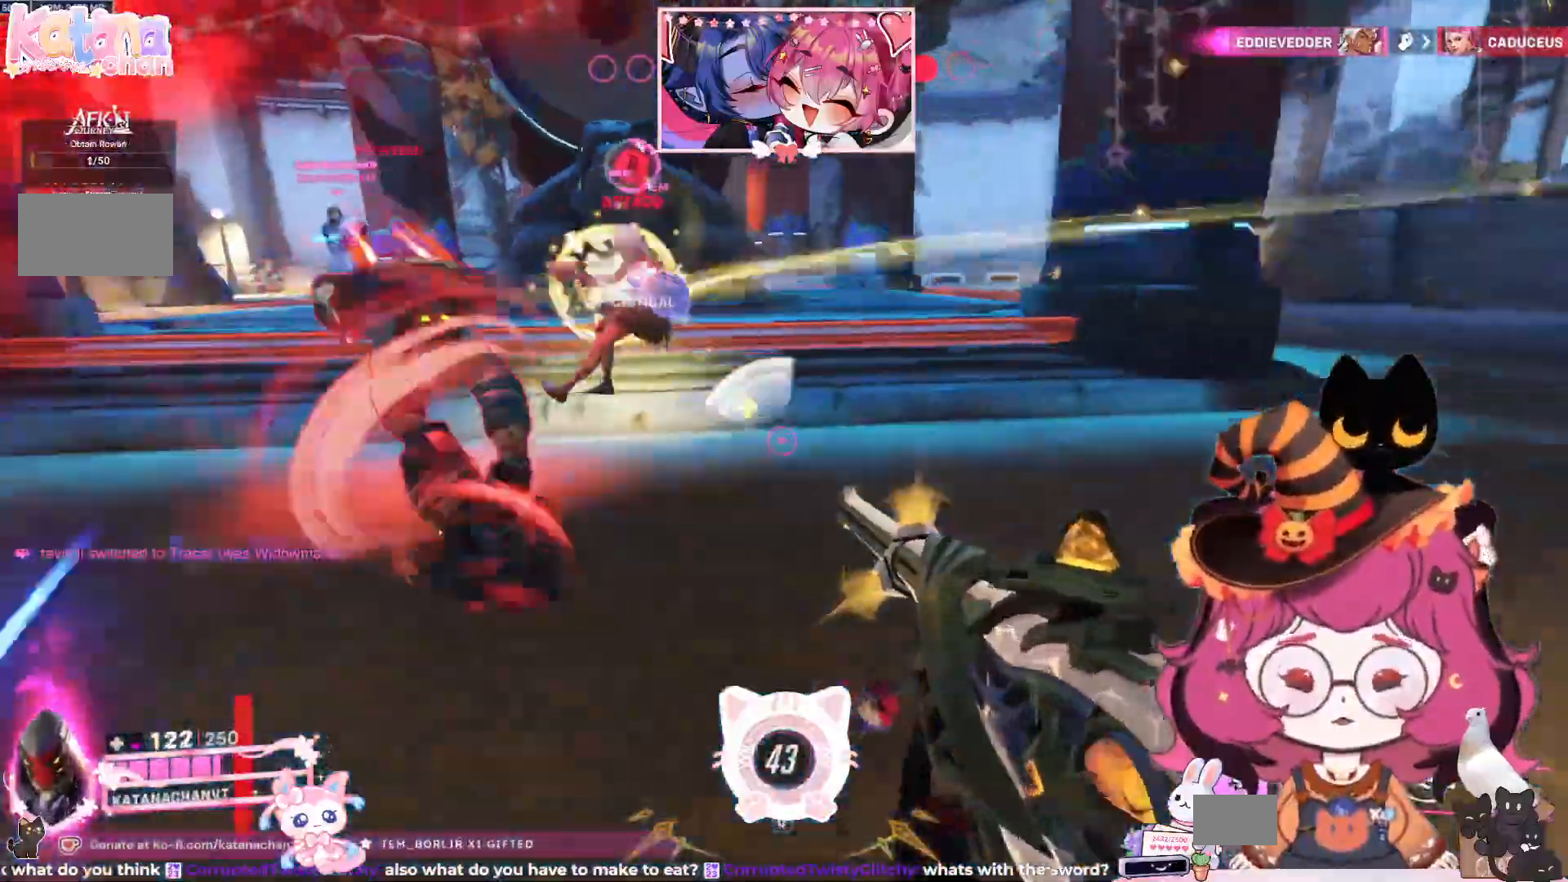
{"keys": ["a", "w"], "mouse": ["left"], "events": [[50, "d", "up"], [317, "space", "down"], [367, "a", "down"], [484, "space", "up"]]}
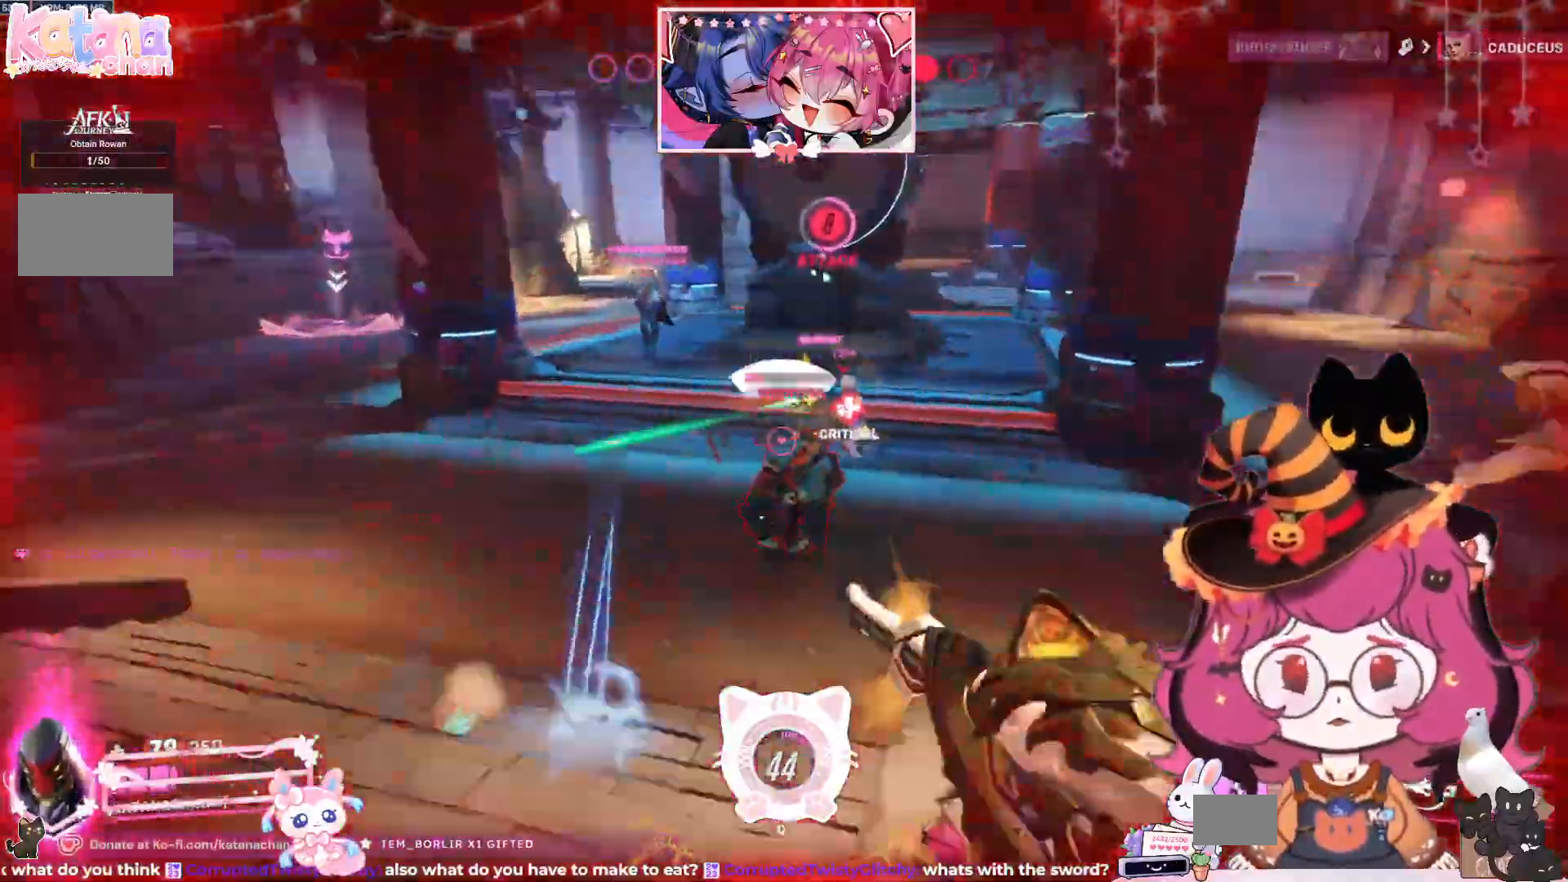
{"keys": ["a", "w"], "mouse": ["left"], "events": [[100, "space", "down"], [117, "shift", "down"], [217, "e", "down"], [300, "shift", "up"], [317, "space", "up"], [334, "e", "up"]]}